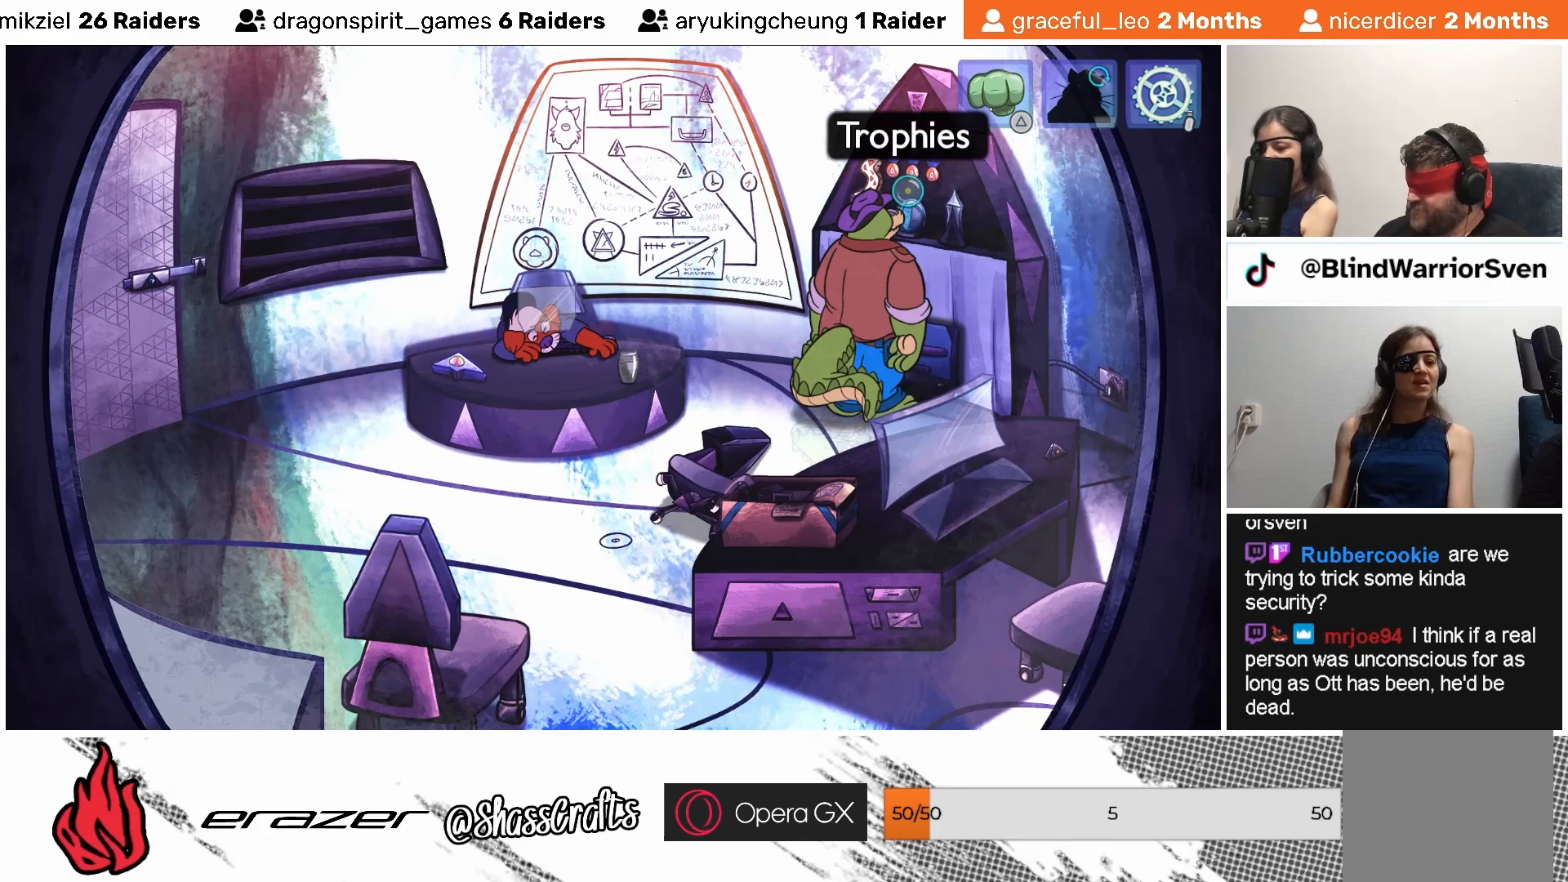
Gameplay with a controller (PlayStation layout); each line is a JSON object with the inputs held at the frame after it. "events" lists button and stick changes between this image and that frame as [ms after this image, input, new state], when the widget could be followed in between. Not read: right_stick.
{"buttons": [], "left_stick": "center", "events": [[283, "START", "down"], [383, "START", "up"]]}
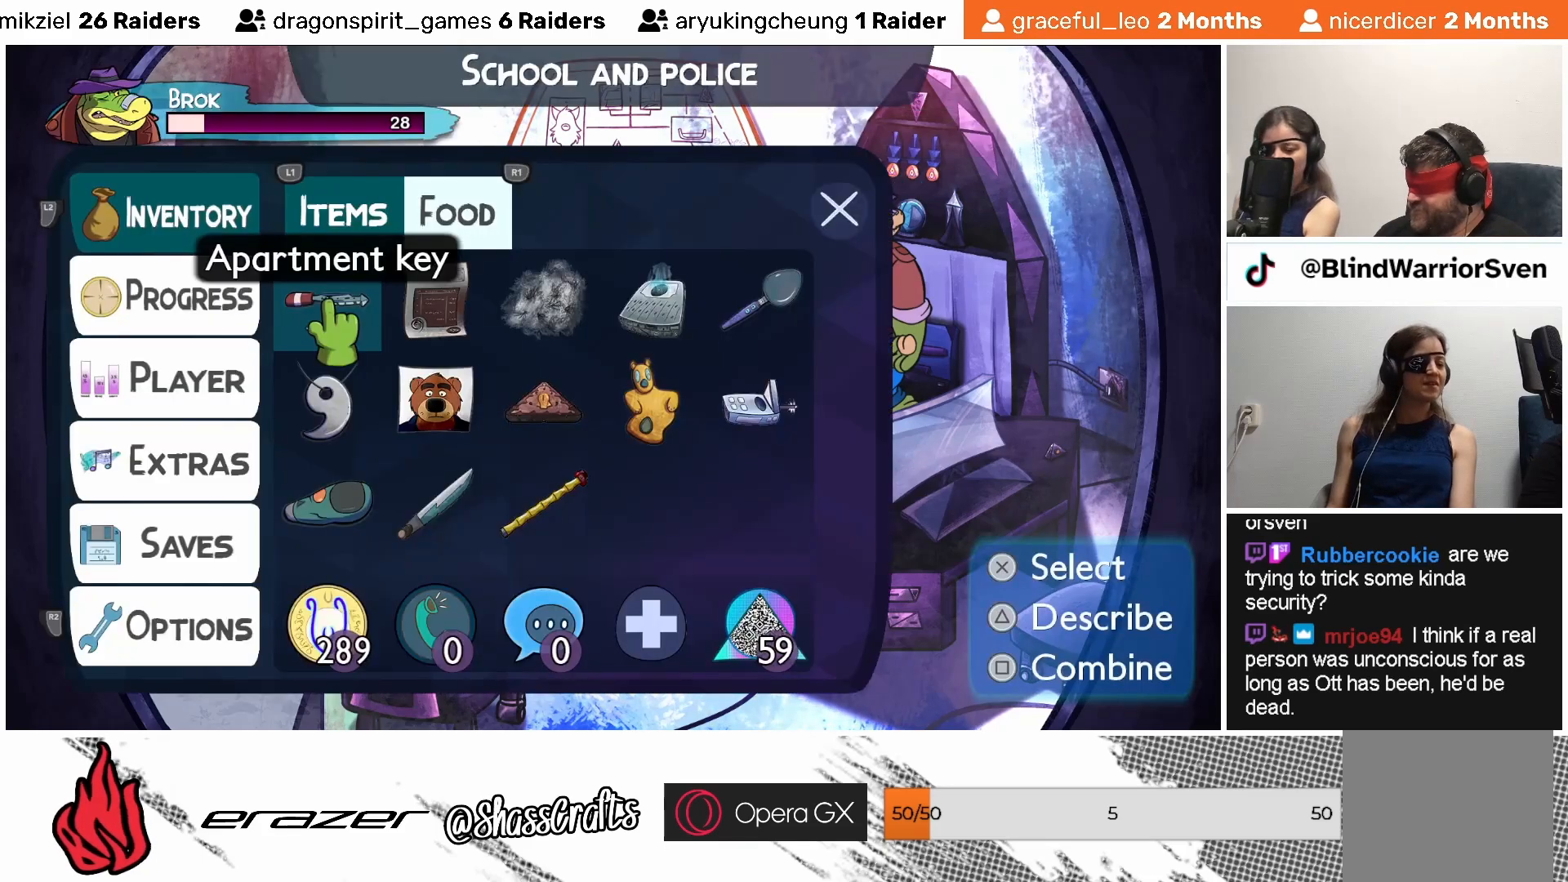
{"buttons": [], "left_stick": "center", "events": []}
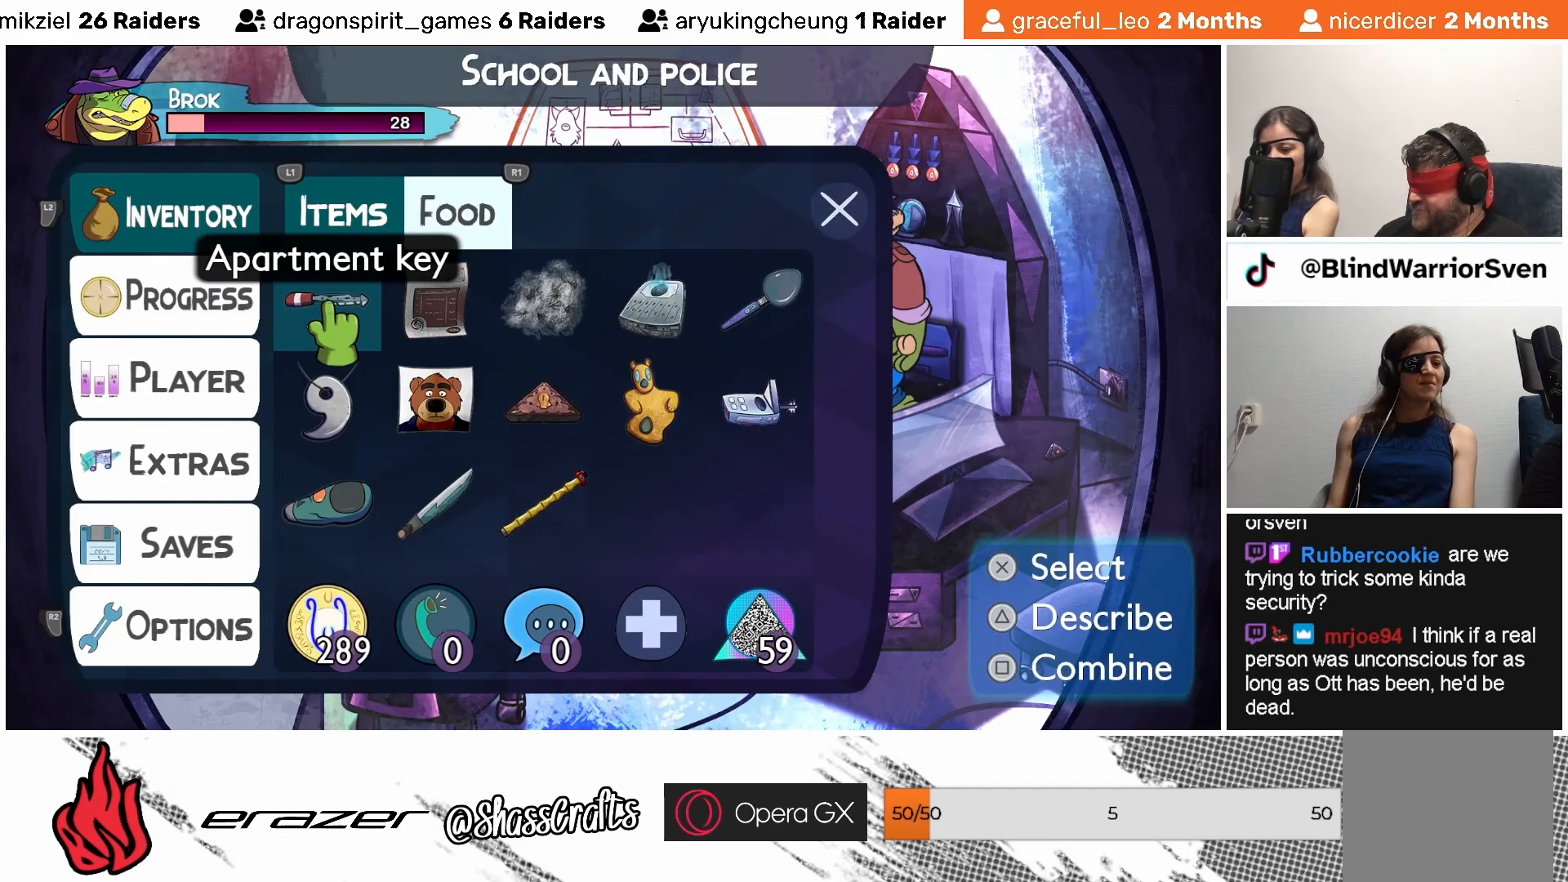
{"buttons": [], "left_stick": "center", "events": [[383, "DPAD_RIGHT", "down"], [433, "DPAD_RIGHT", "up"]]}
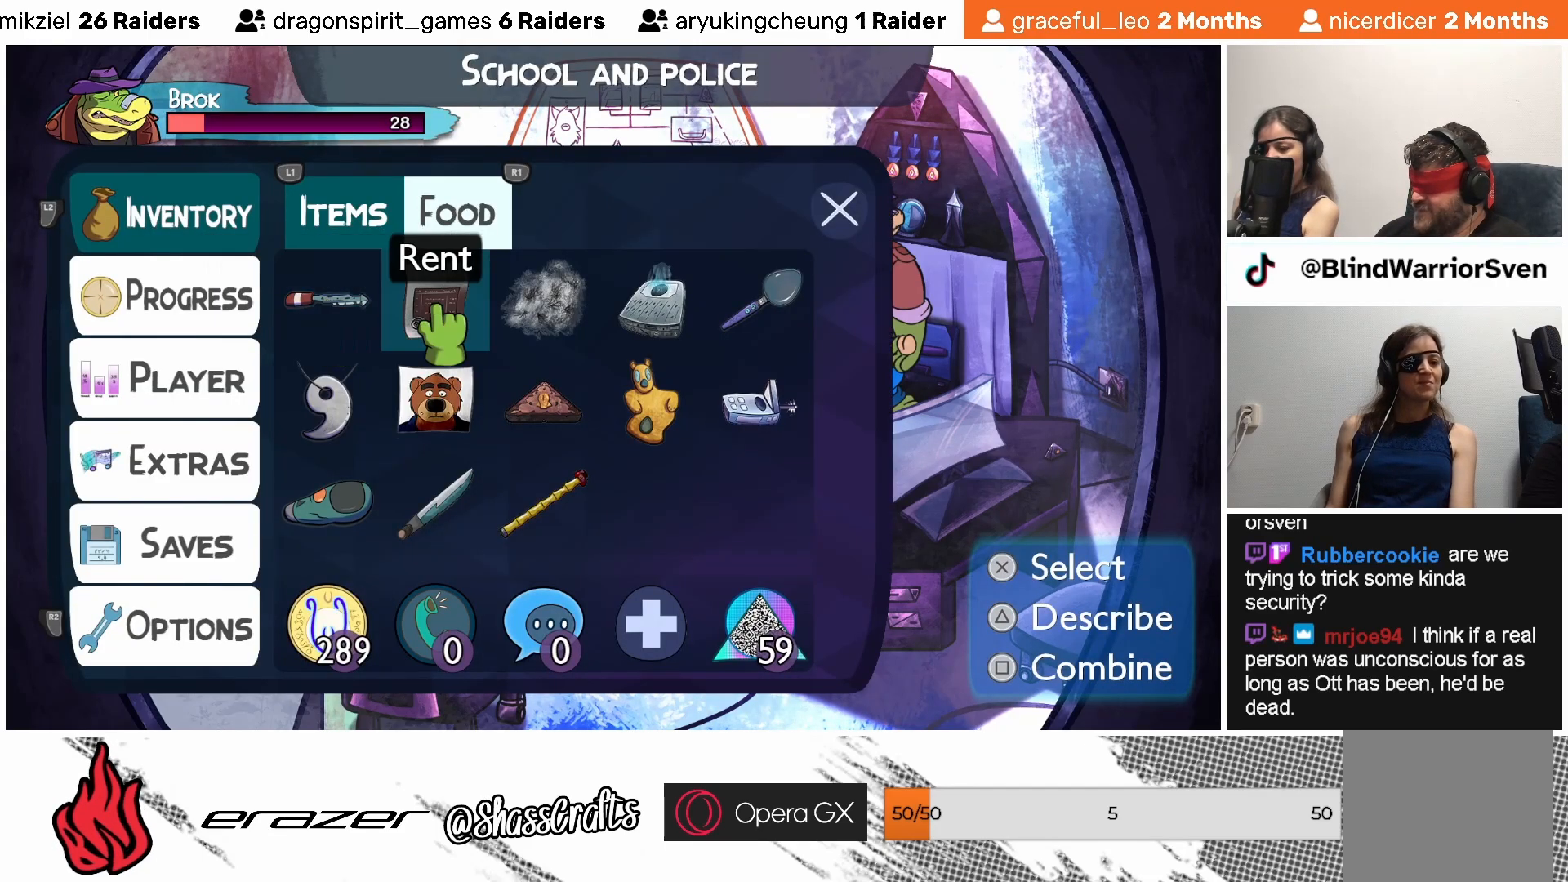
{"buttons": [], "left_stick": "center", "events": [[333, "DPAD_RIGHT", "down"], [383, "DPAD_RIGHT", "up"]]}
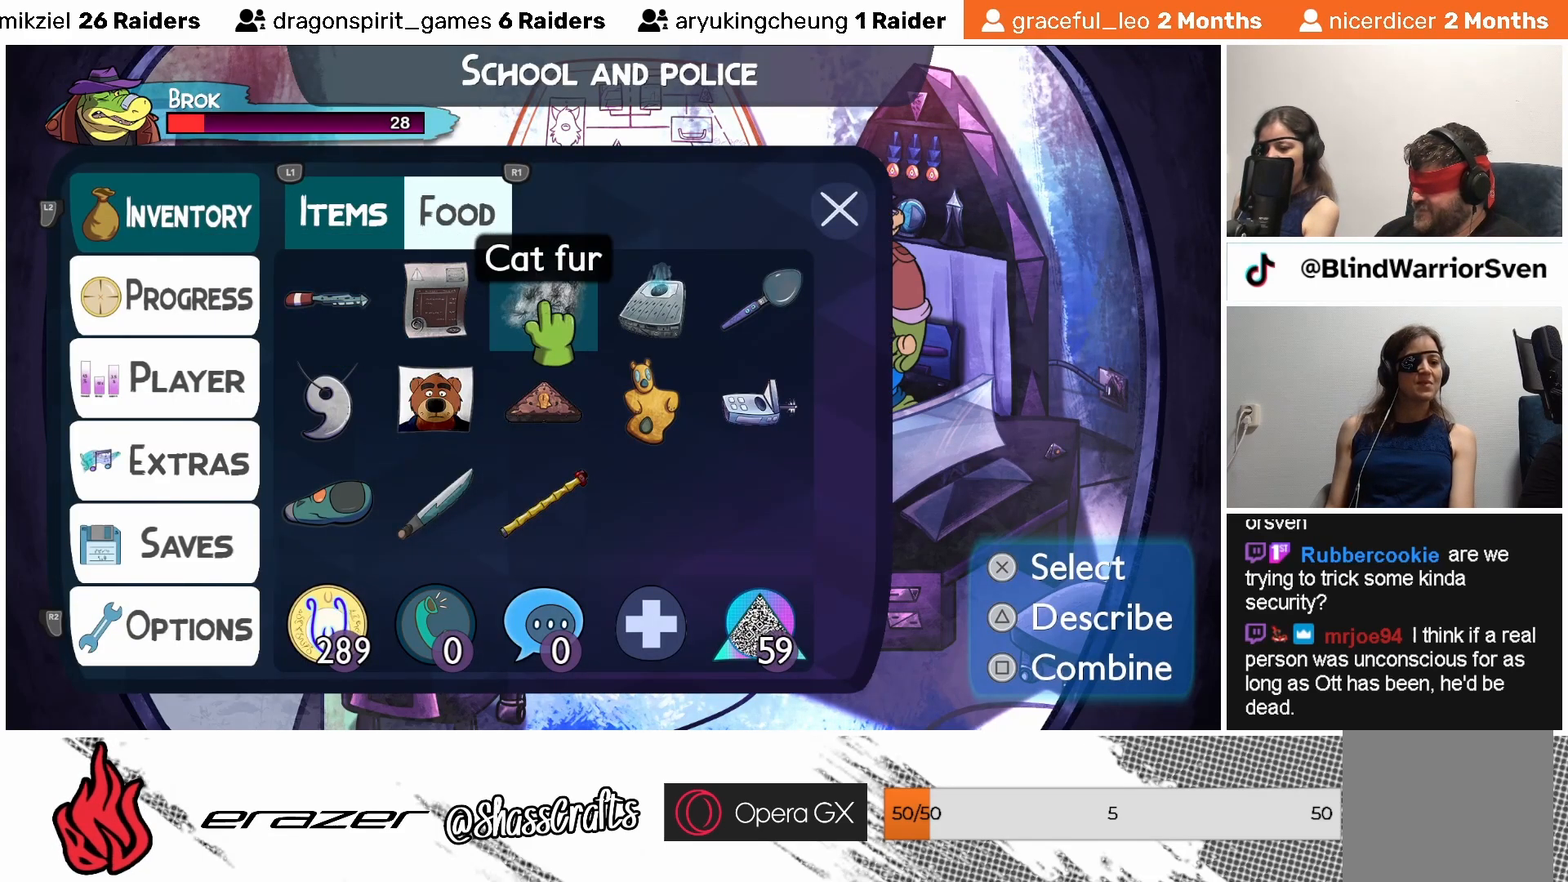
{"buttons": [], "left_stick": "center", "events": [[367, "DPAD_RIGHT", "down"], [433, "DPAD_RIGHT", "up"]]}
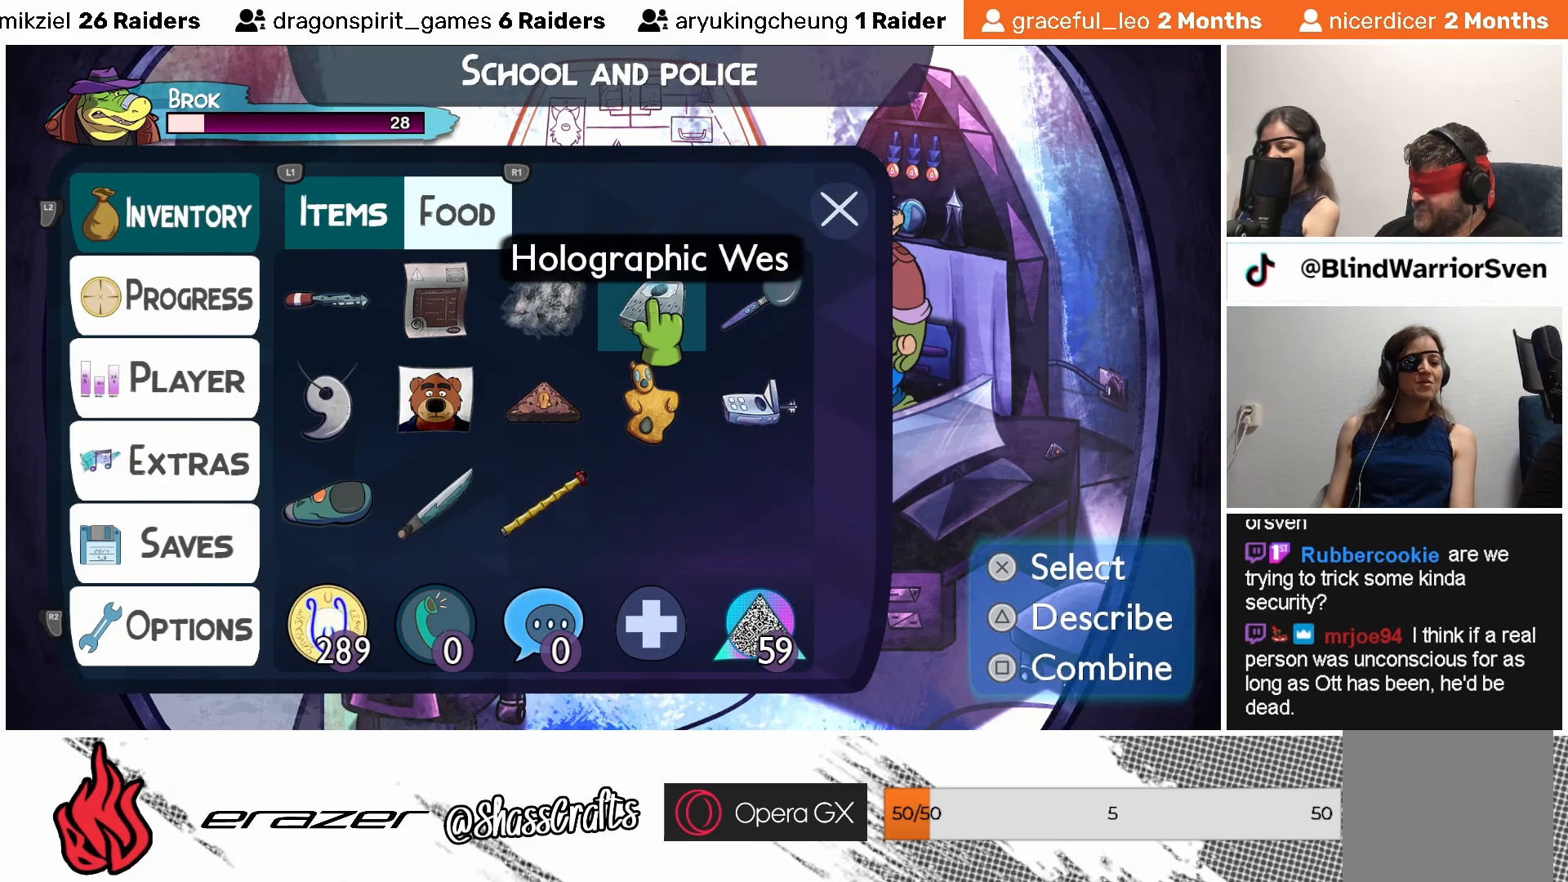
{"buttons": [], "left_stick": "center", "events": []}
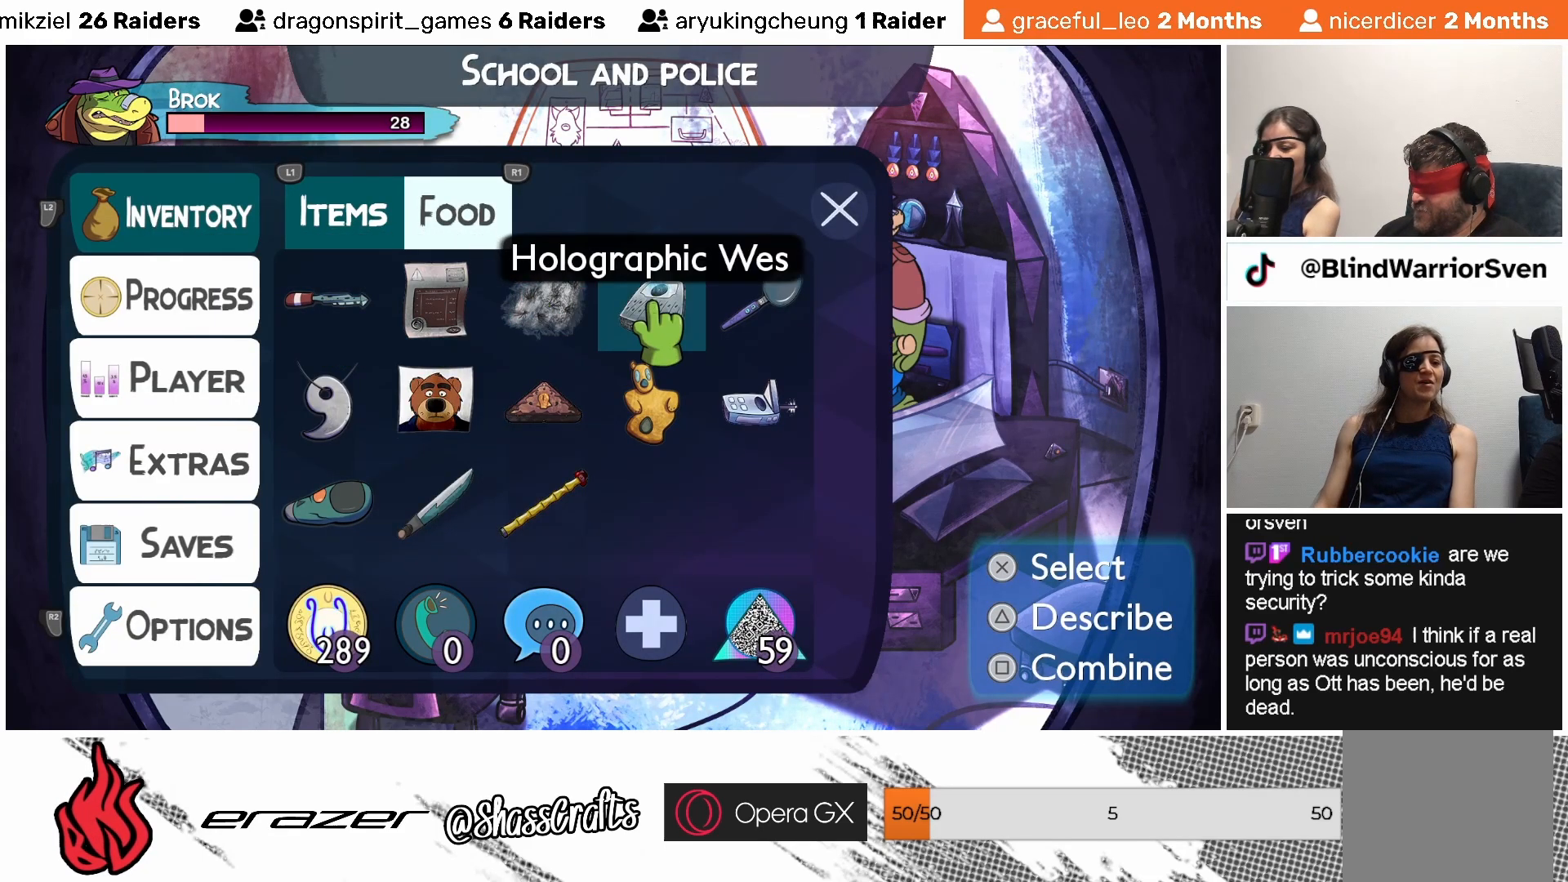
{"buttons": [], "left_stick": "center", "events": [[167, "DPAD_RIGHT", "down"], [217, "DPAD_RIGHT", "up"]]}
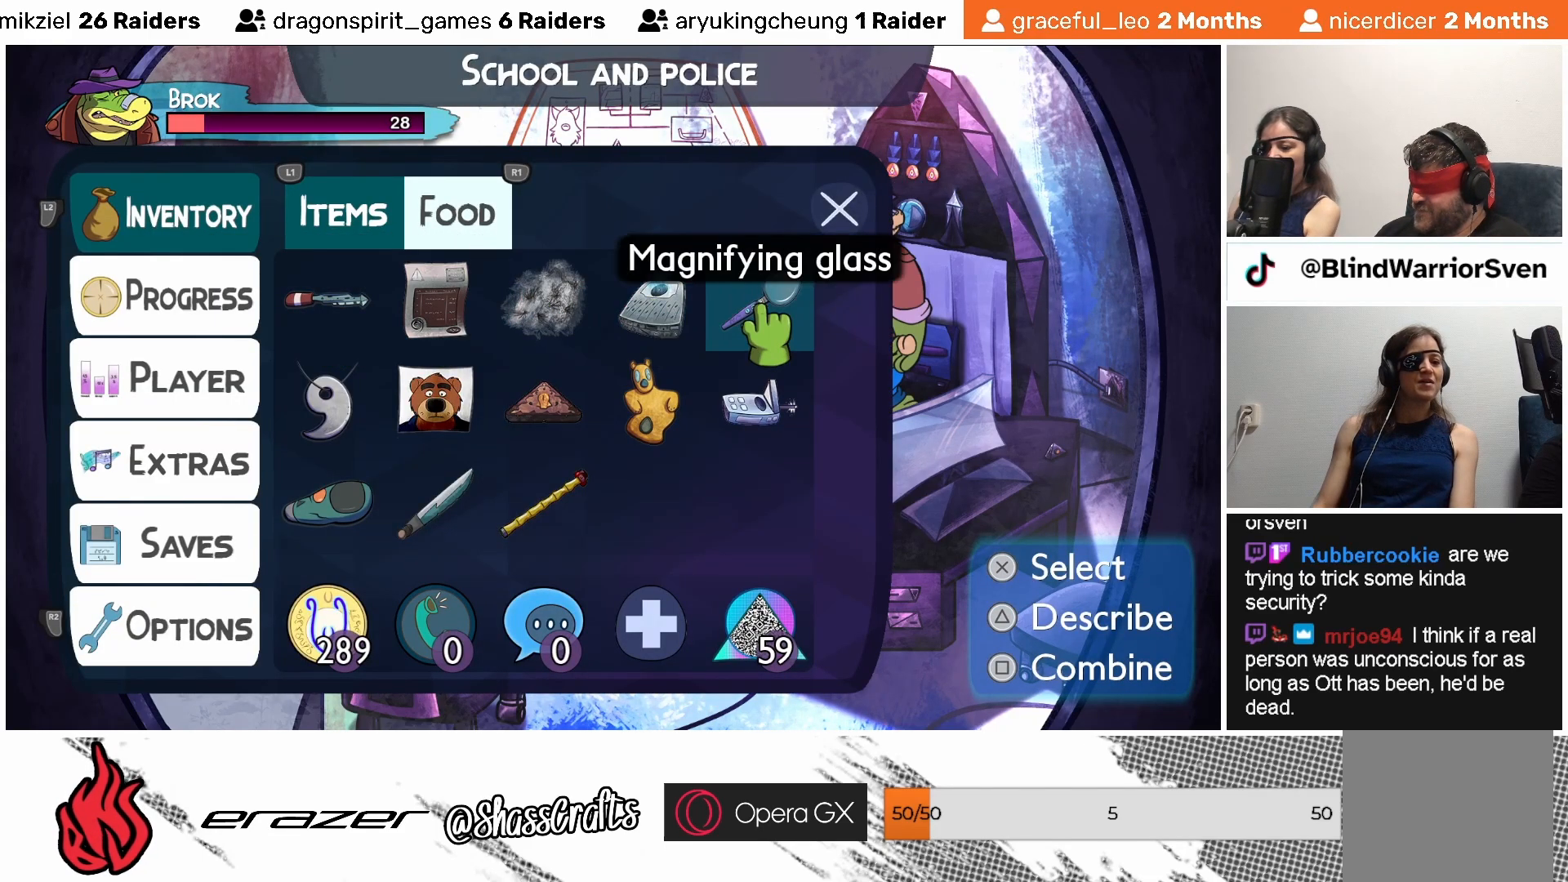
{"buttons": [], "left_stick": "center", "events": [[200, "DPAD_RIGHT", "down"], [233, "DPAD_RIGHT", "up"]]}
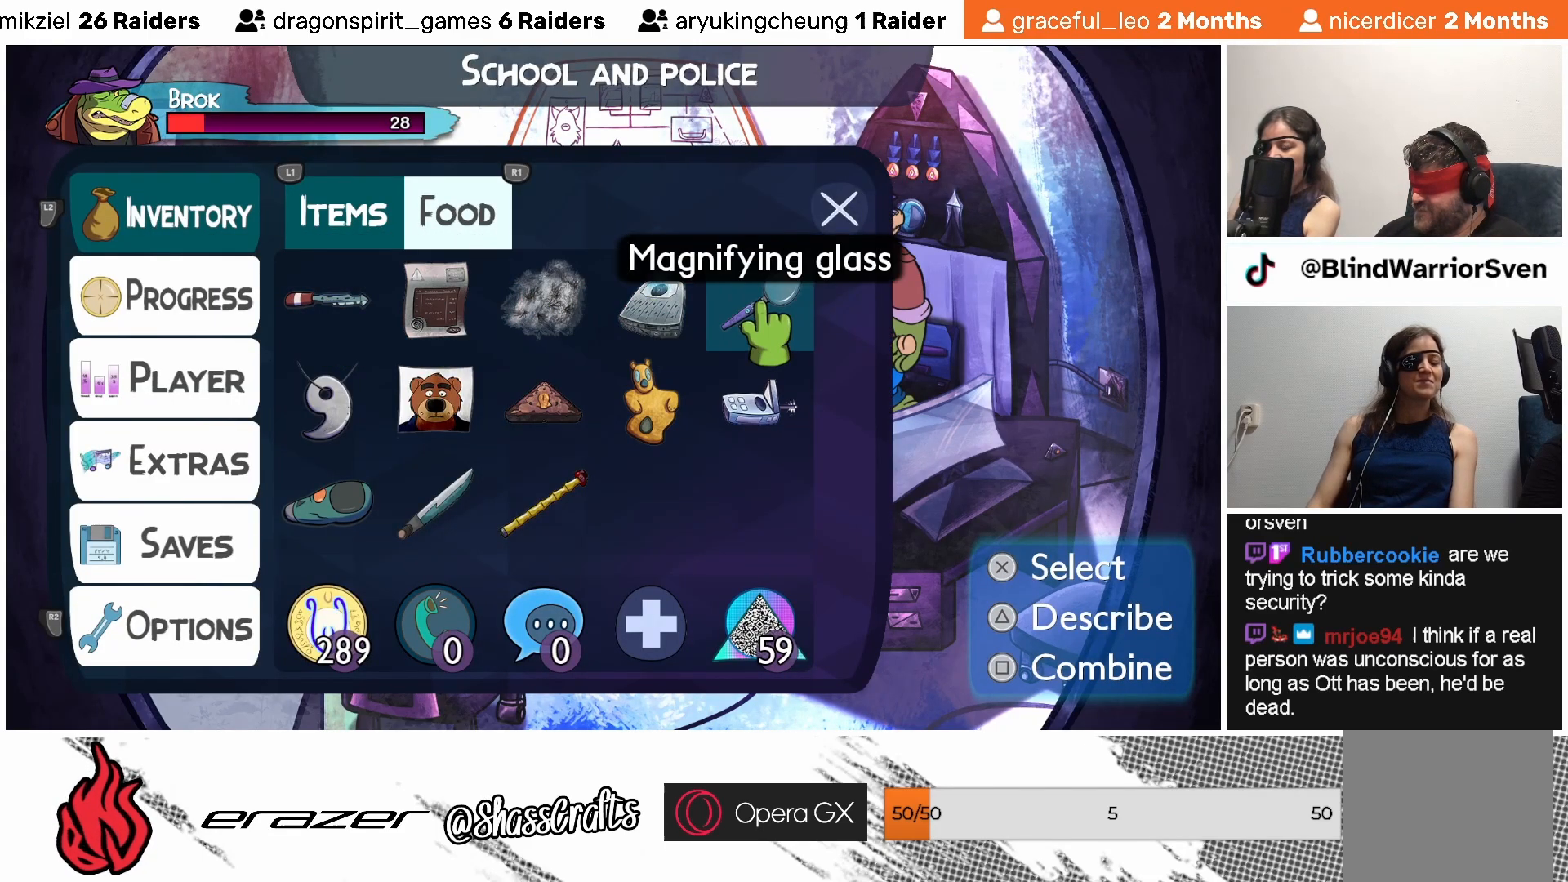
{"buttons": [], "left_stick": "center", "events": [[133, "DPAD_RIGHT", "down"], [233, "DPAD_RIGHT", "up"], [367, "DPAD_UP", "down"], [467, "DPAD_UP", "up"]]}
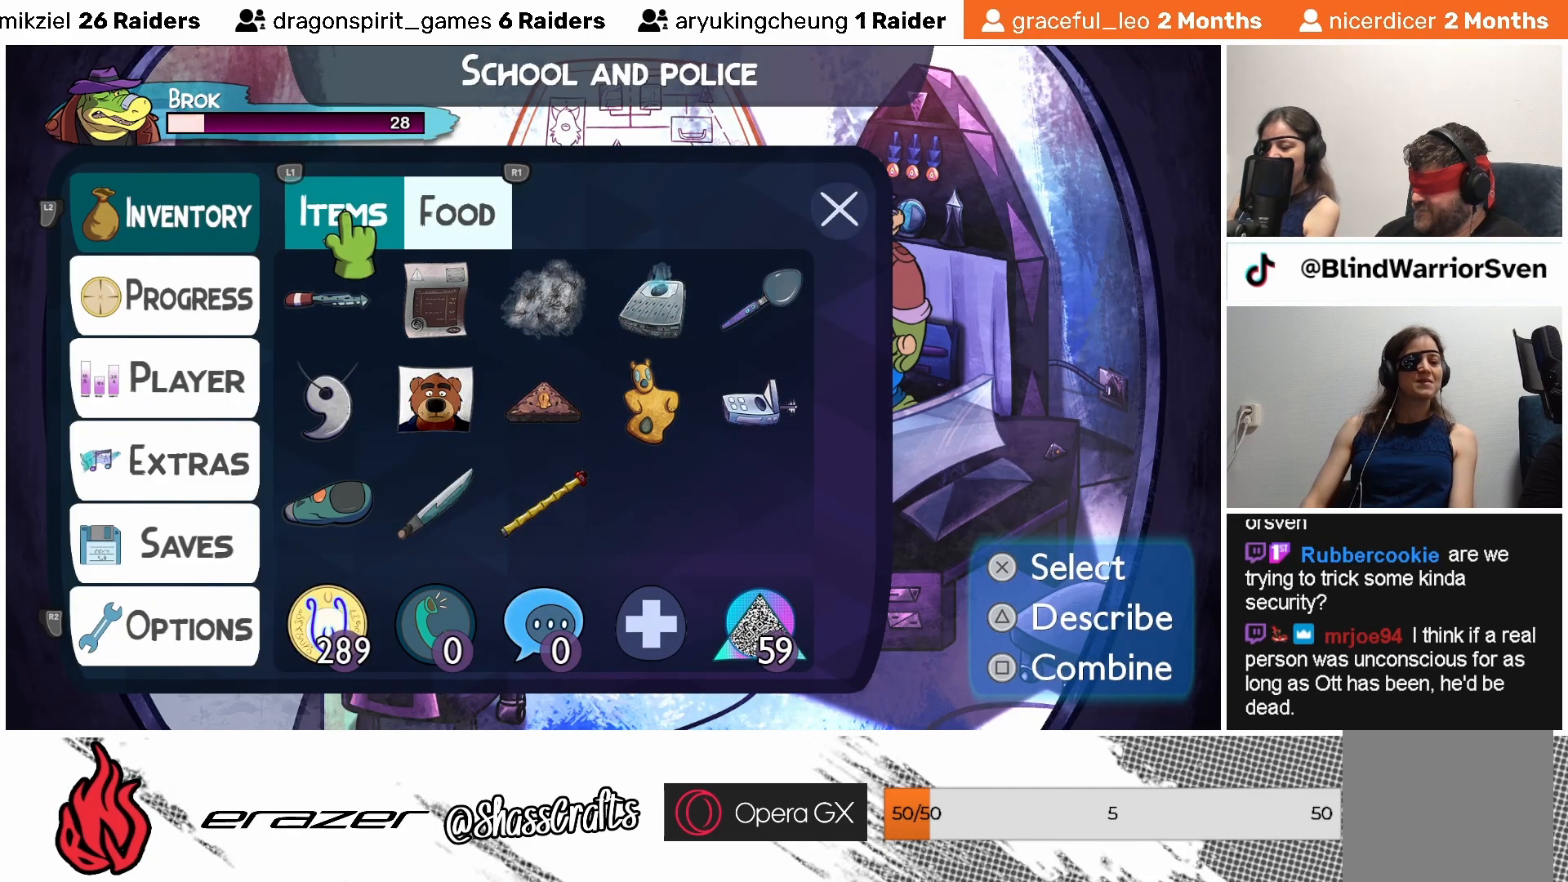
{"buttons": [], "left_stick": "center", "events": []}
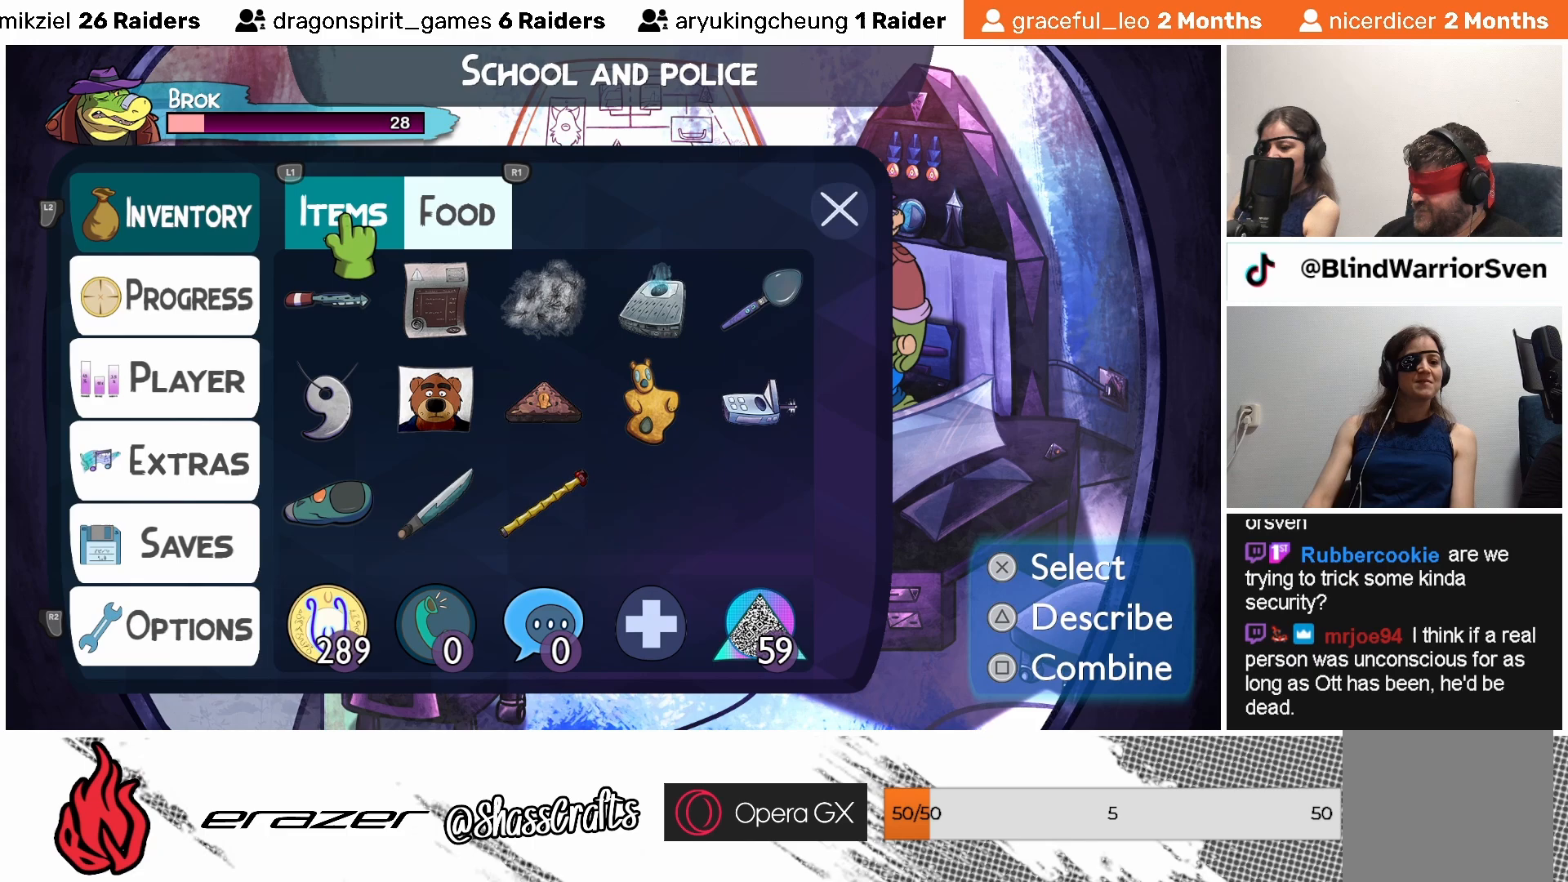
{"buttons": [], "left_stick": "center", "events": [[383, "DPAD_DOWN", "down"], [467, "DPAD_DOWN", "up"]]}
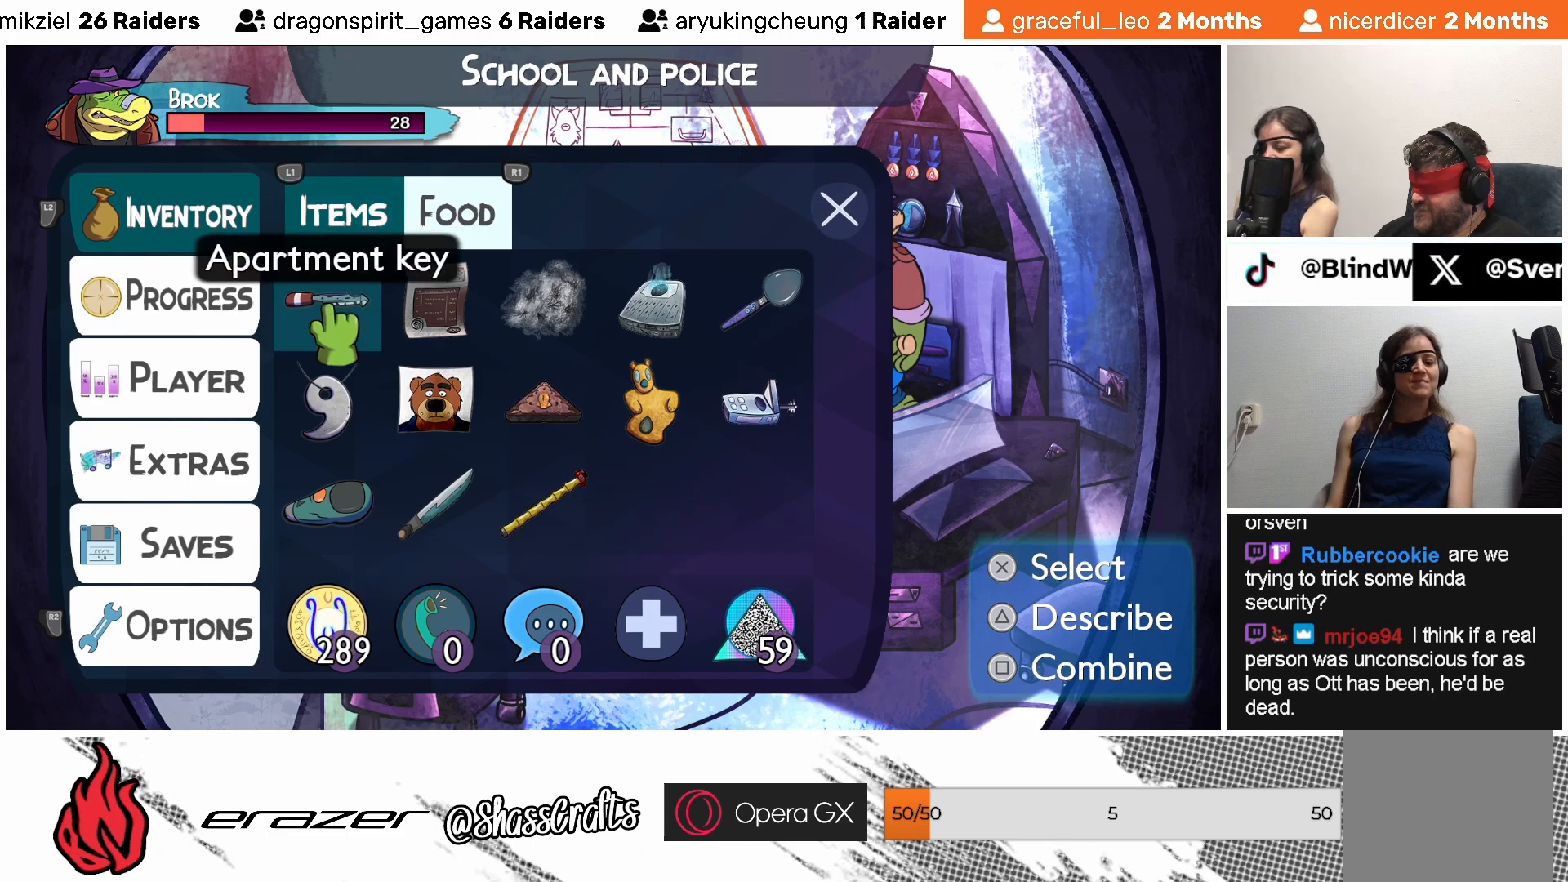
{"buttons": [], "left_stick": "center", "events": [[83, "DPAD_DOWN", "down"], [167, "DPAD_DOWN", "up"]]}
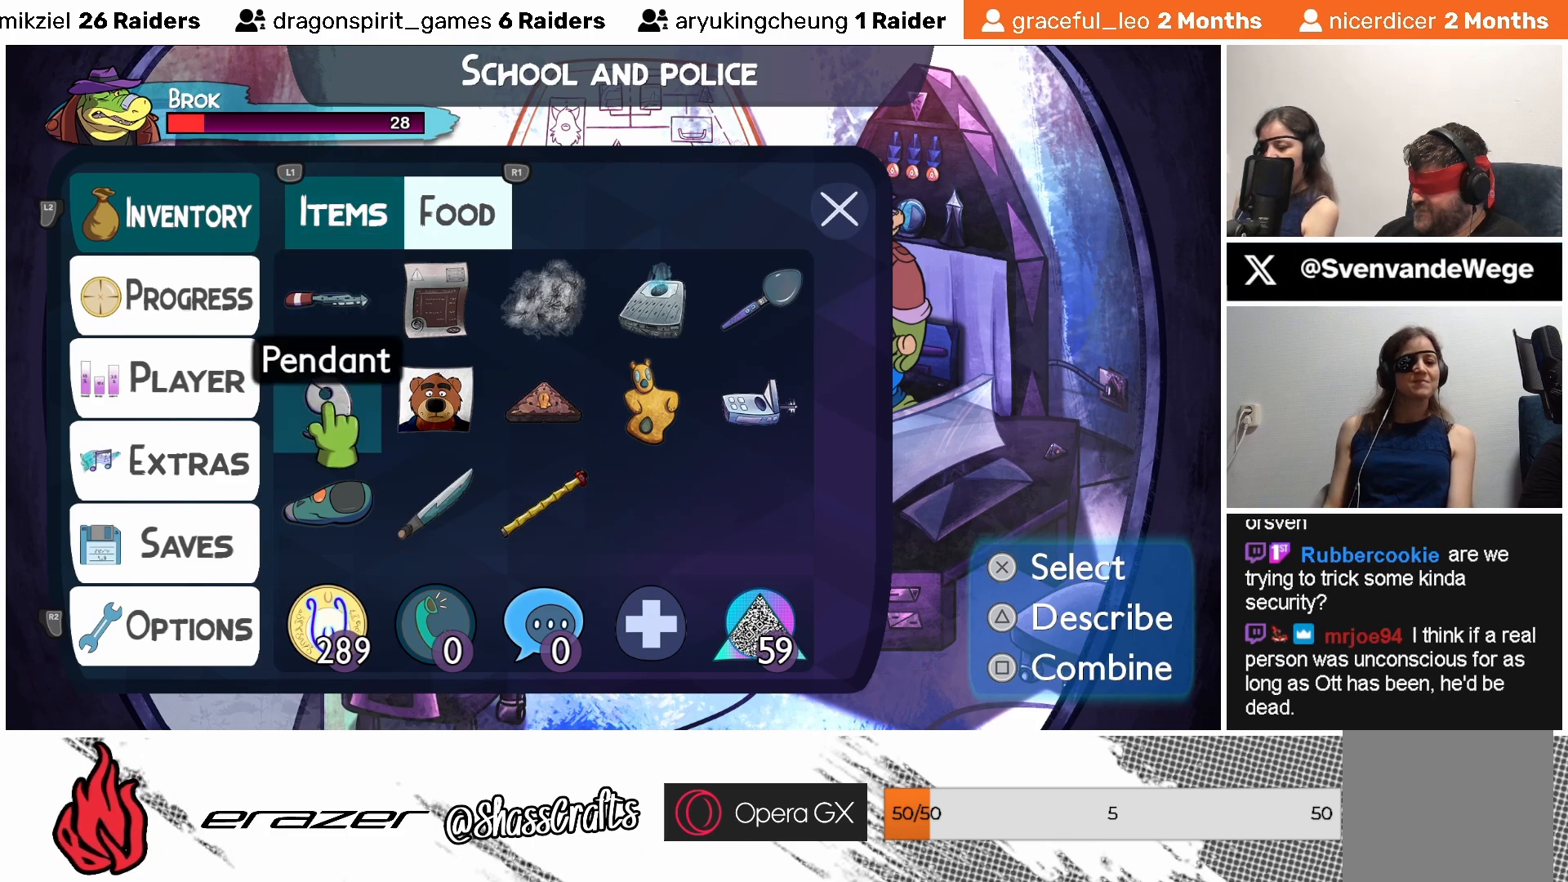
{"buttons": [], "left_stick": "center", "events": [[217, "DPAD_LEFT", "down"], [333, "DPAD_LEFT", "up"]]}
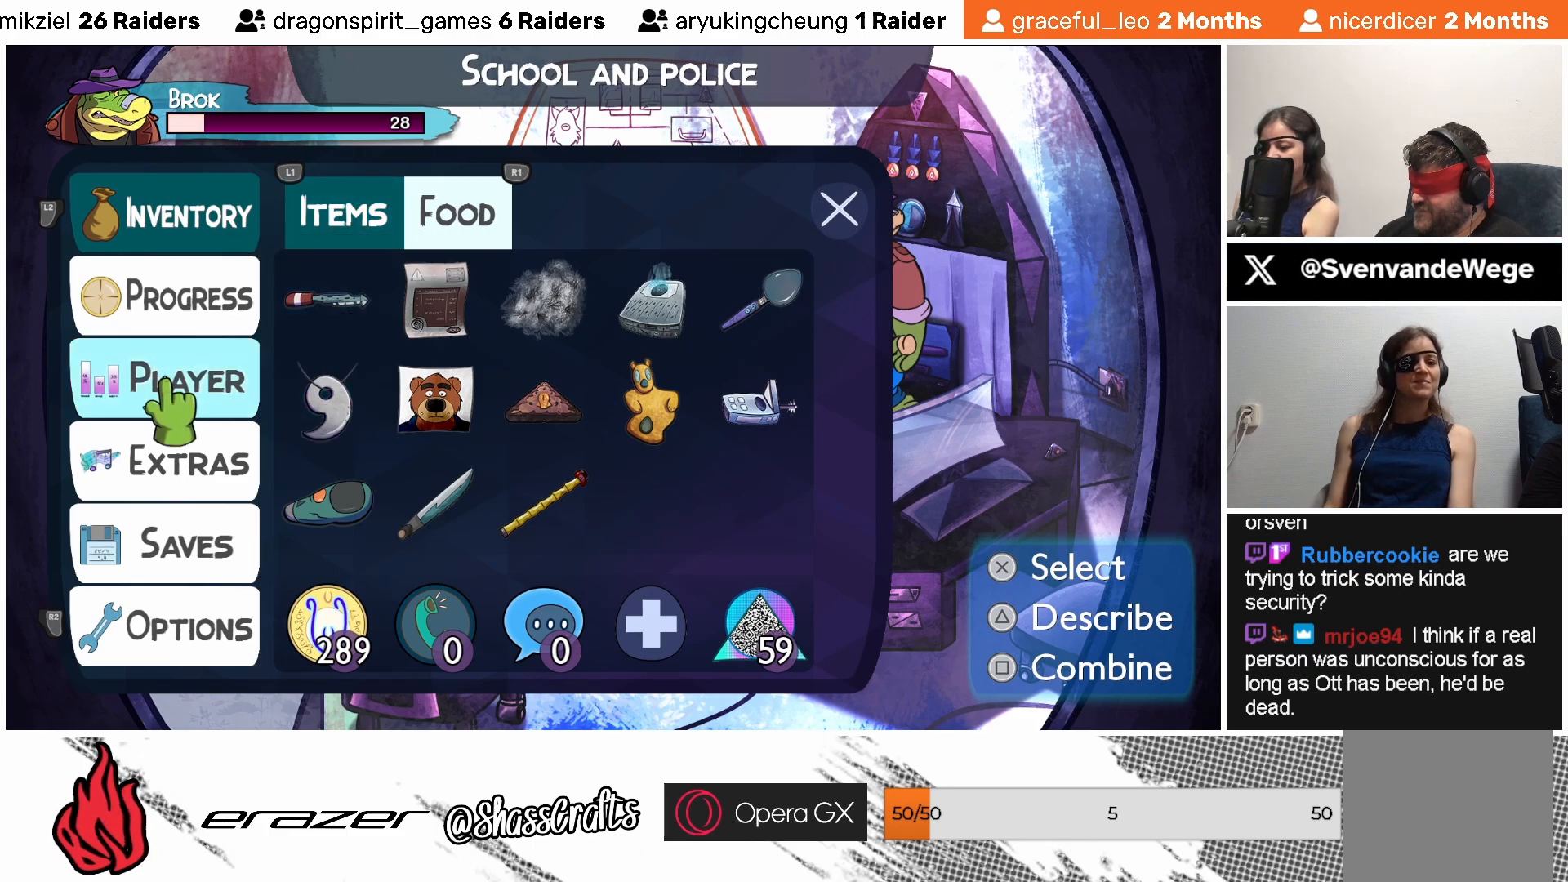
{"buttons": ["DPAD_RIGHT"], "left_stick": "center", "events": [[183, "DPAD_LEFT", "down"], [317, "DPAD_LEFT", "up"], [483, "DPAD_RIGHT", "down"]]}
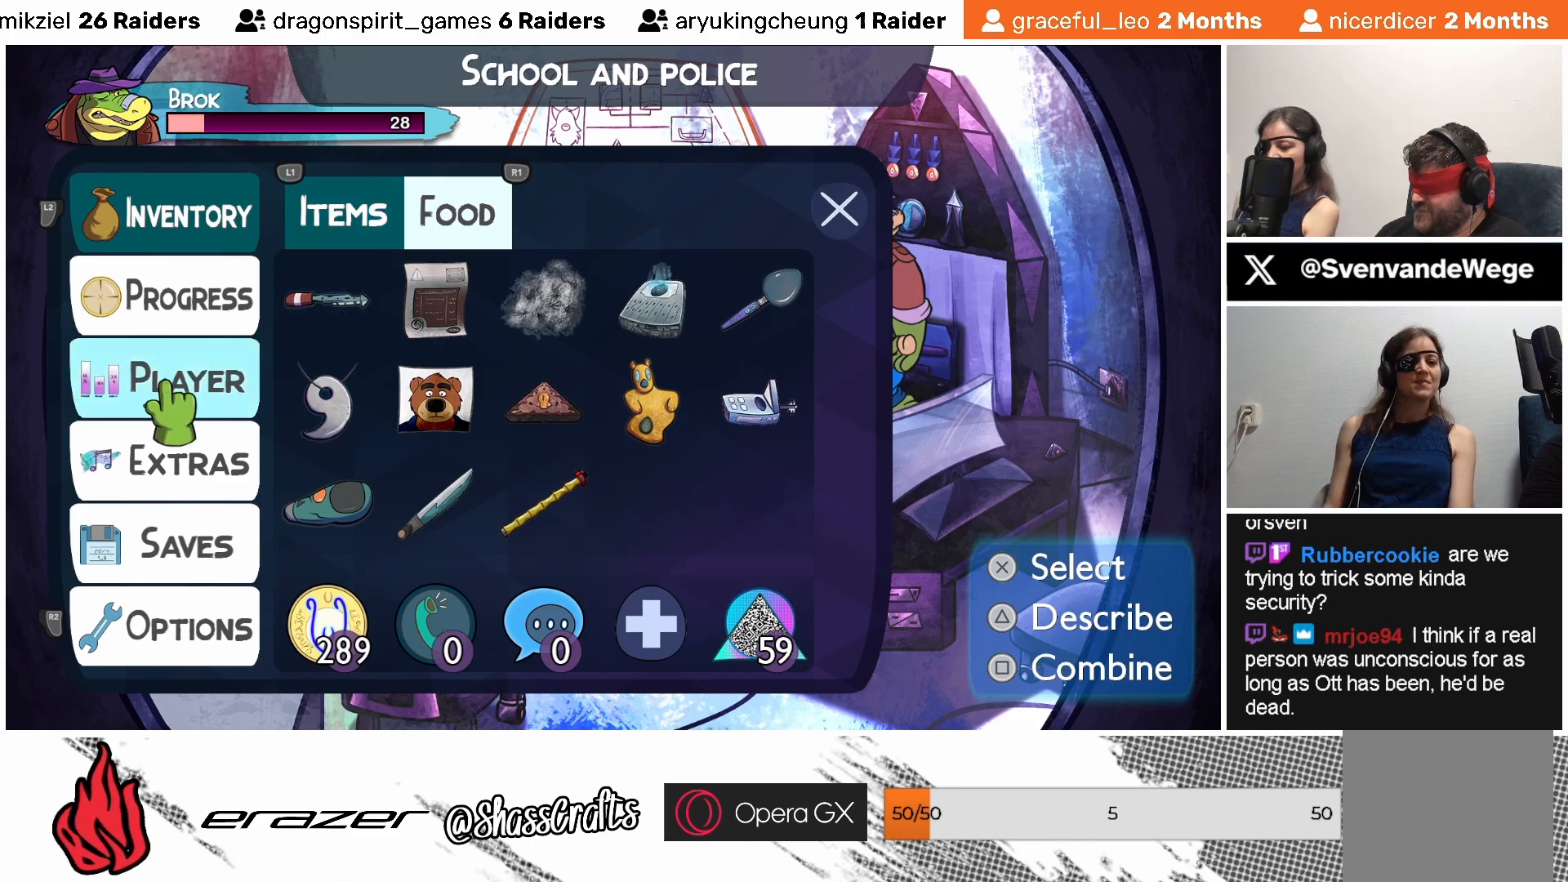
{"buttons": [], "left_stick": "center", "events": [[33, "DPAD_RIGHT", "up"], [133, "DPAD_RIGHT", "down"], [233, "DPAD_RIGHT", "up"]]}
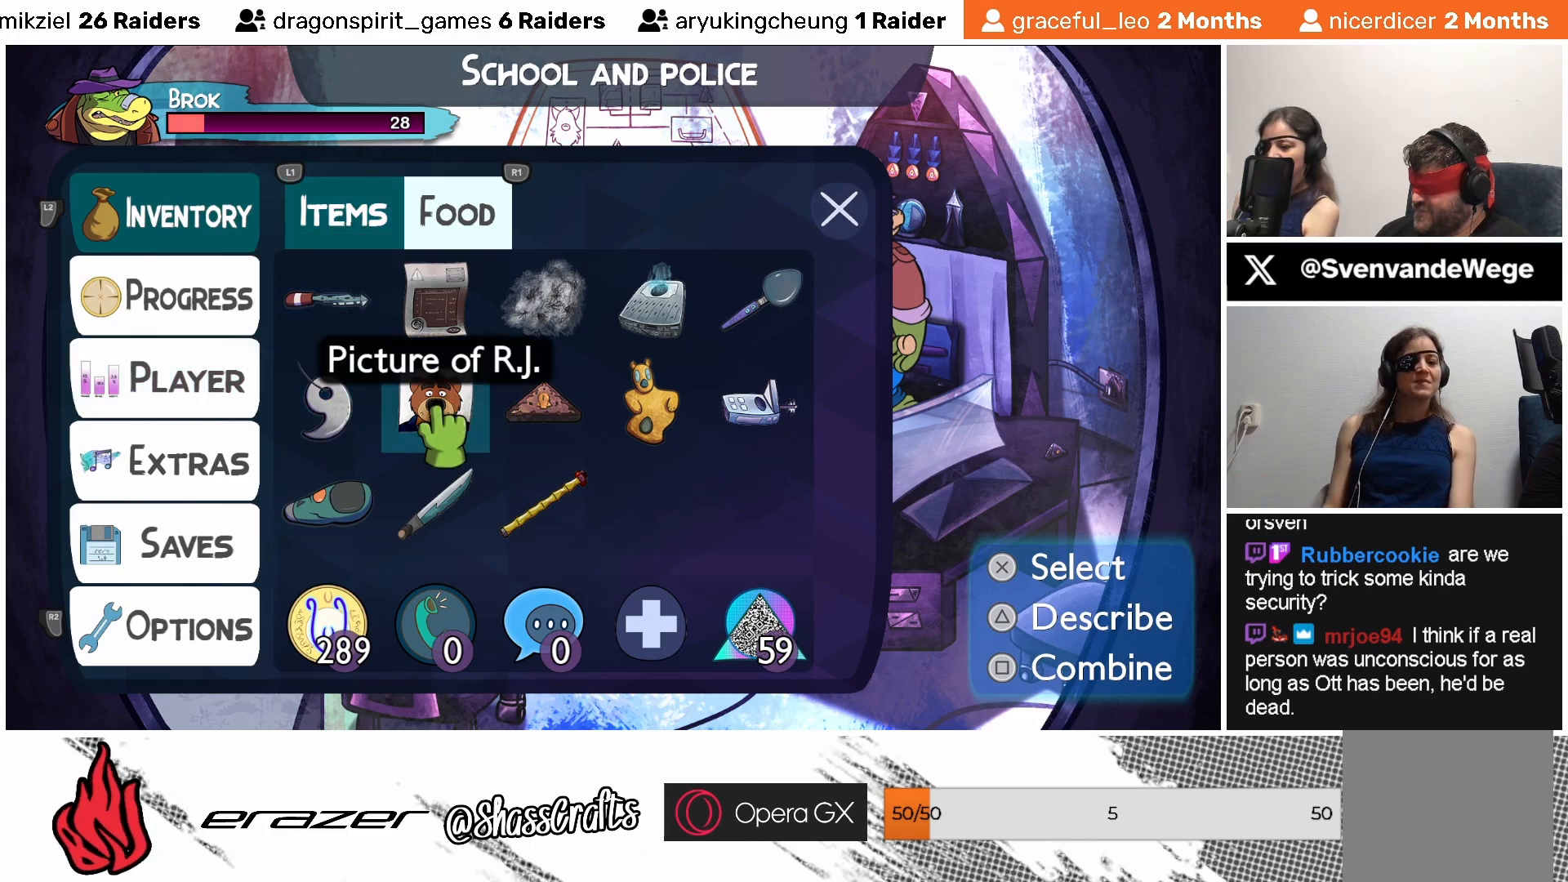
{"buttons": [], "left_stick": "center", "events": [[17, "DPAD_RIGHT", "down"], [83, "DPAD_RIGHT", "up"]]}
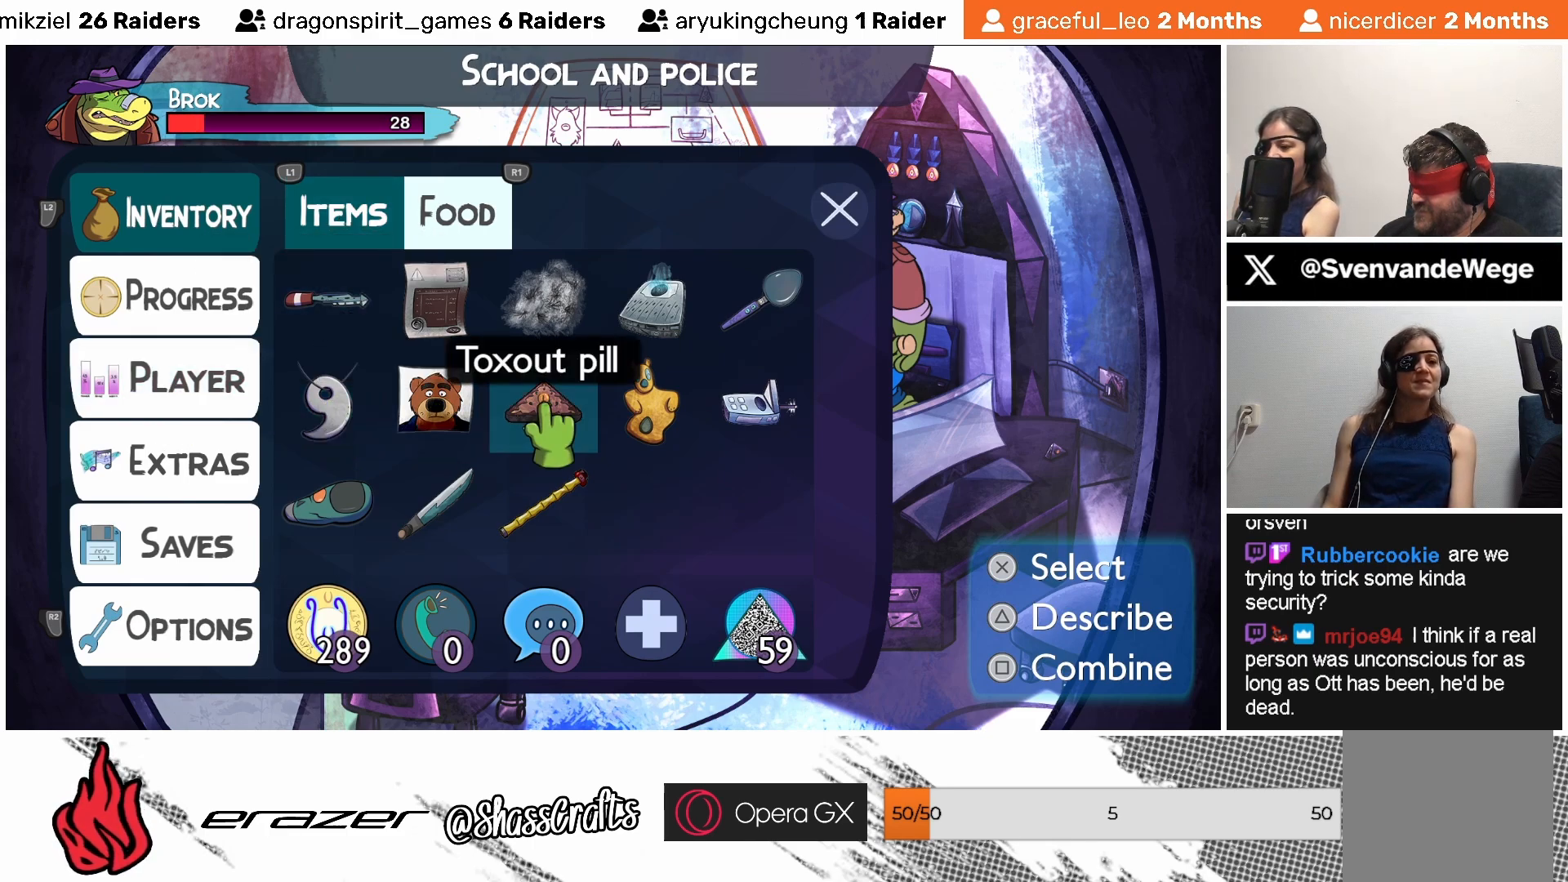
{"buttons": [], "left_stick": "center", "events": [[233, "DPAD_RIGHT", "down"], [283, "DPAD_RIGHT", "up"]]}
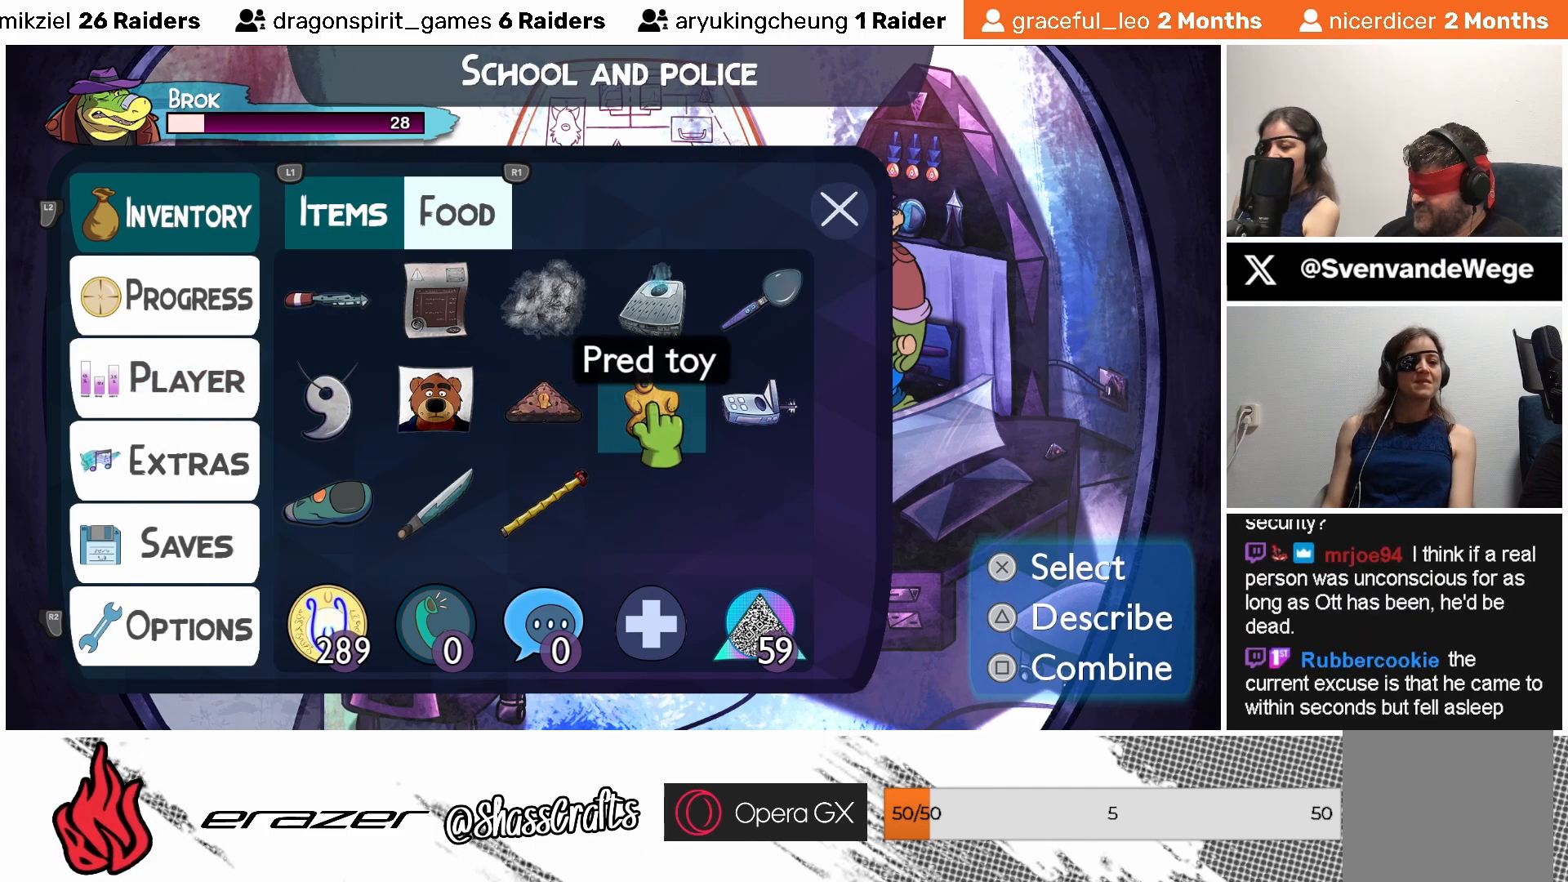
{"buttons": ["DPAD_LEFT"], "left_stick": "center", "events": [[433, "DPAD_LEFT", "down"]]}
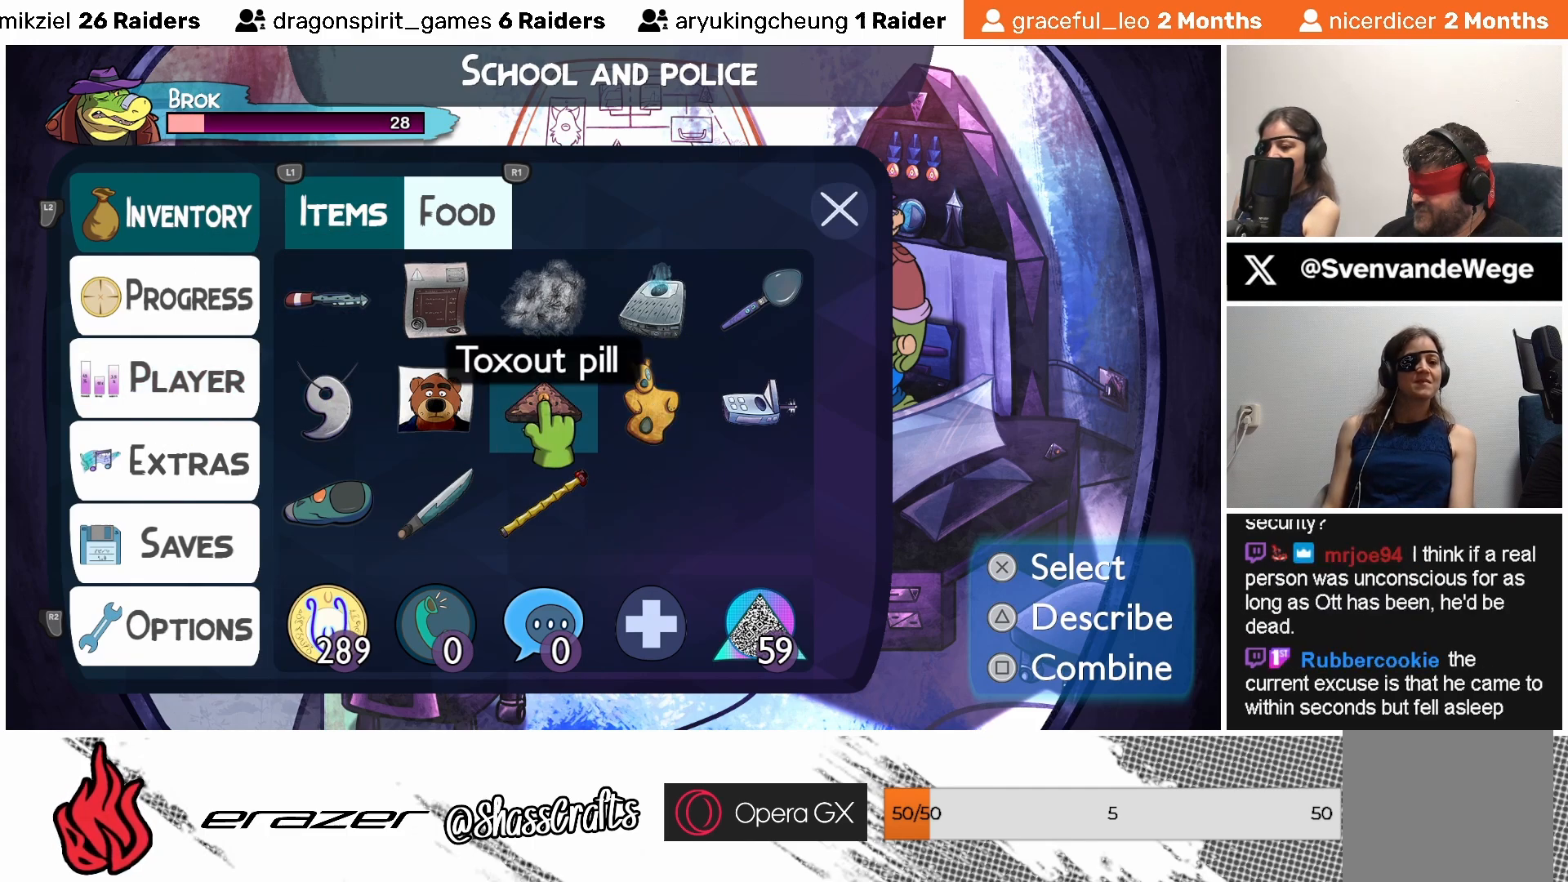
{"buttons": [], "left_stick": "center", "events": [[17, "DPAD_LEFT", "up"], [83, "DPAD_LEFT", "down"], [183, "DPAD_LEFT", "up"]]}